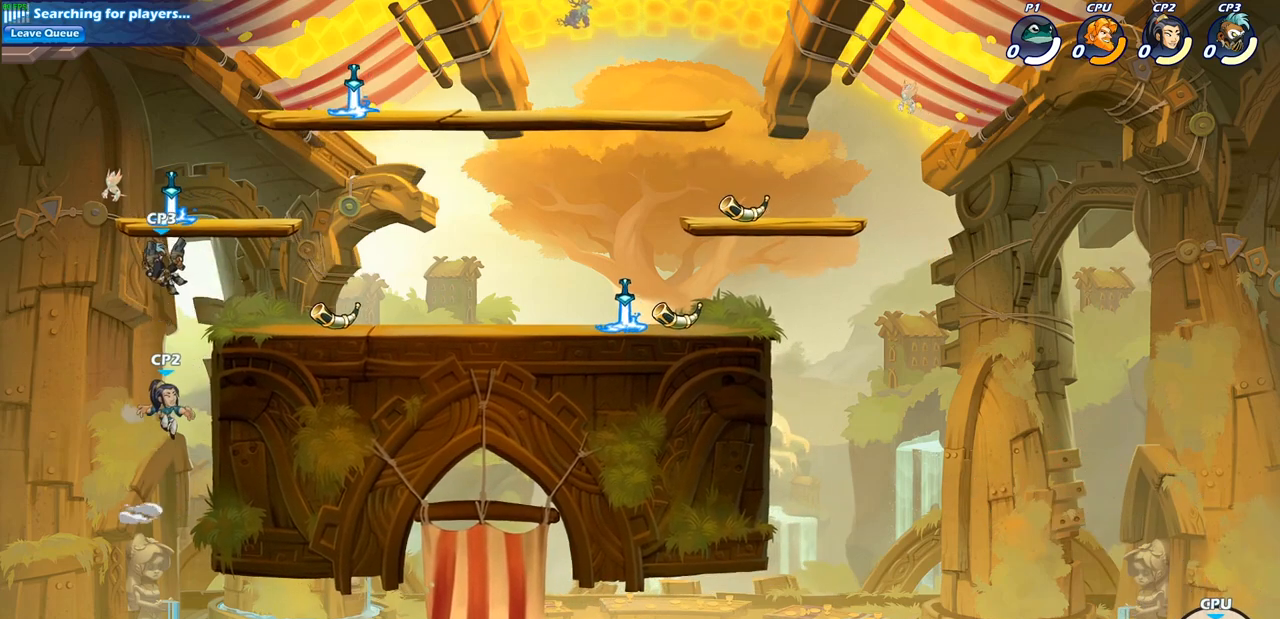
Gameplay with a controller (PlayStation layout); each line is a JSON object with the inputs held at the frame after it. "events" lists button and stick changes between this image and that frame as [ms after this image, input, new state], when the widget could be followed in between.
{"buttons": ["CROSS"], "left_stick": "left", "right_stick": "center", "events": [[383, "CROSS", "down"]]}
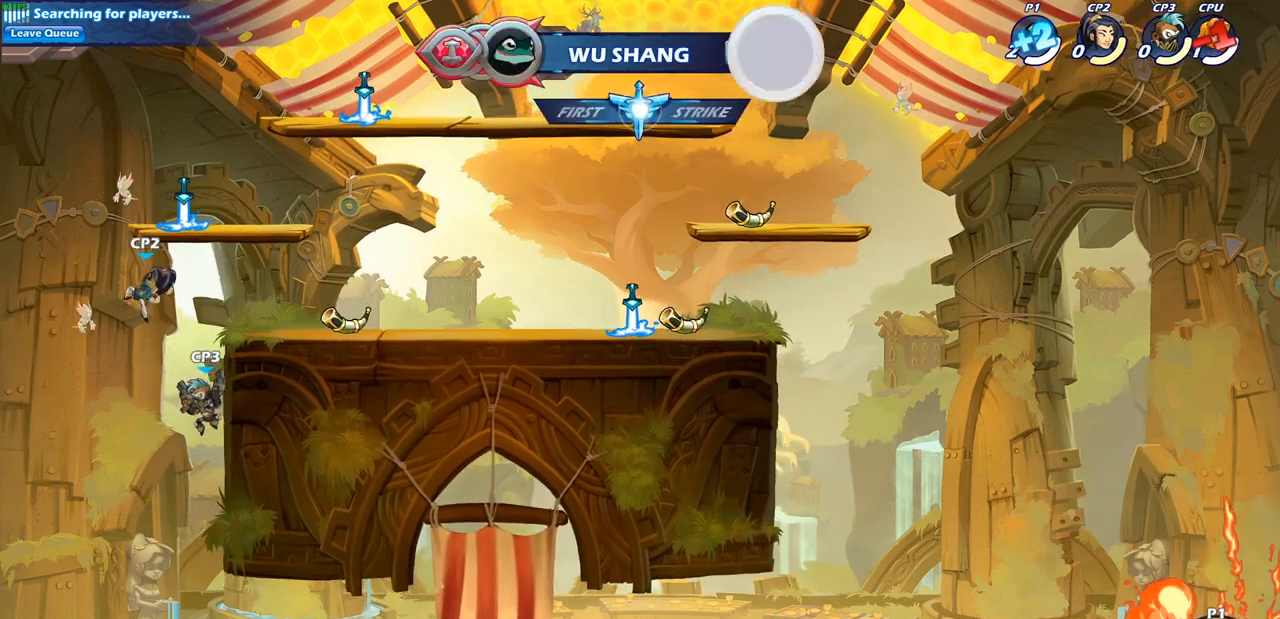
{"buttons": ["CIRCLE"], "left_stick": "left", "right_stick": "center", "events": [[100, "CROSS", "up"], [433, "CIRCLE", "down"]]}
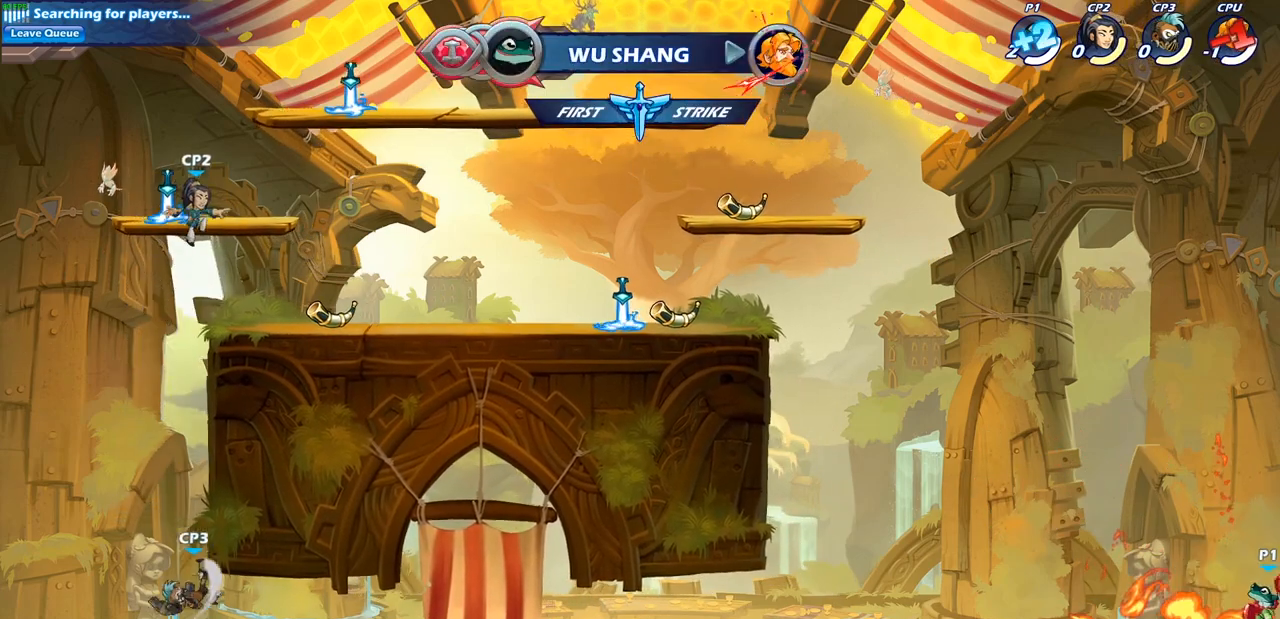
{"buttons": [], "left_stick": "left", "right_stick": "center", "events": [[67, "CIRCLE", "up"]]}
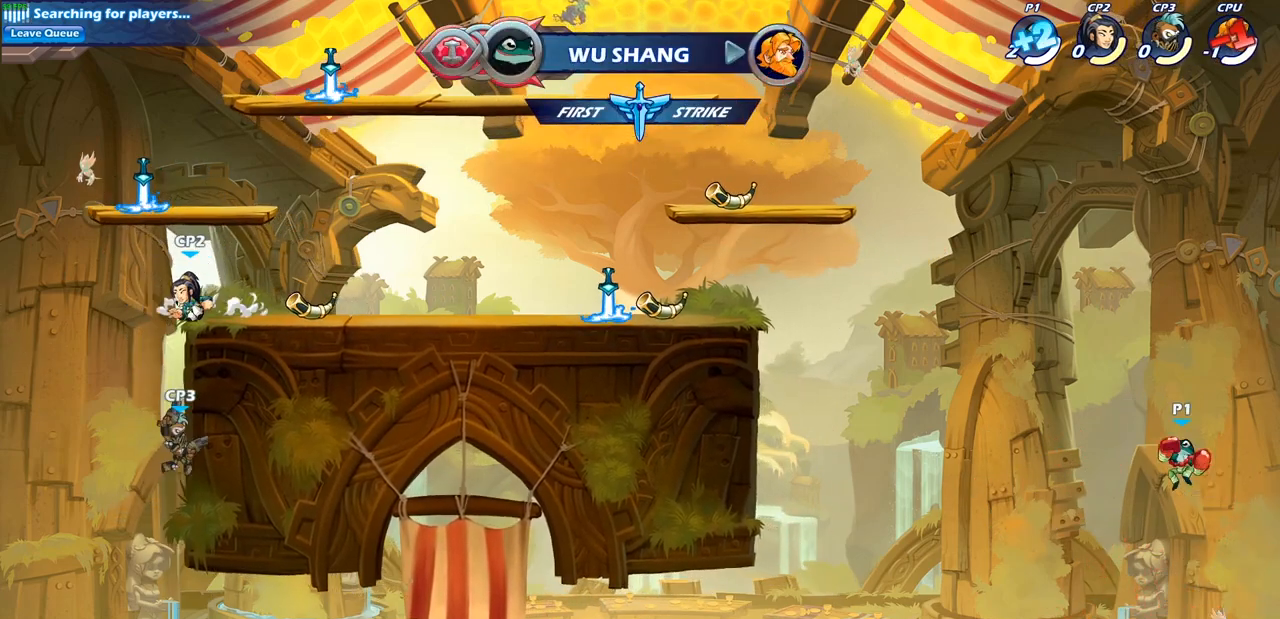
{"buttons": [], "left_stick": "left", "right_stick": "center", "events": [[33, "SQUARE", "down"], [167, "SQUARE", "up"]]}
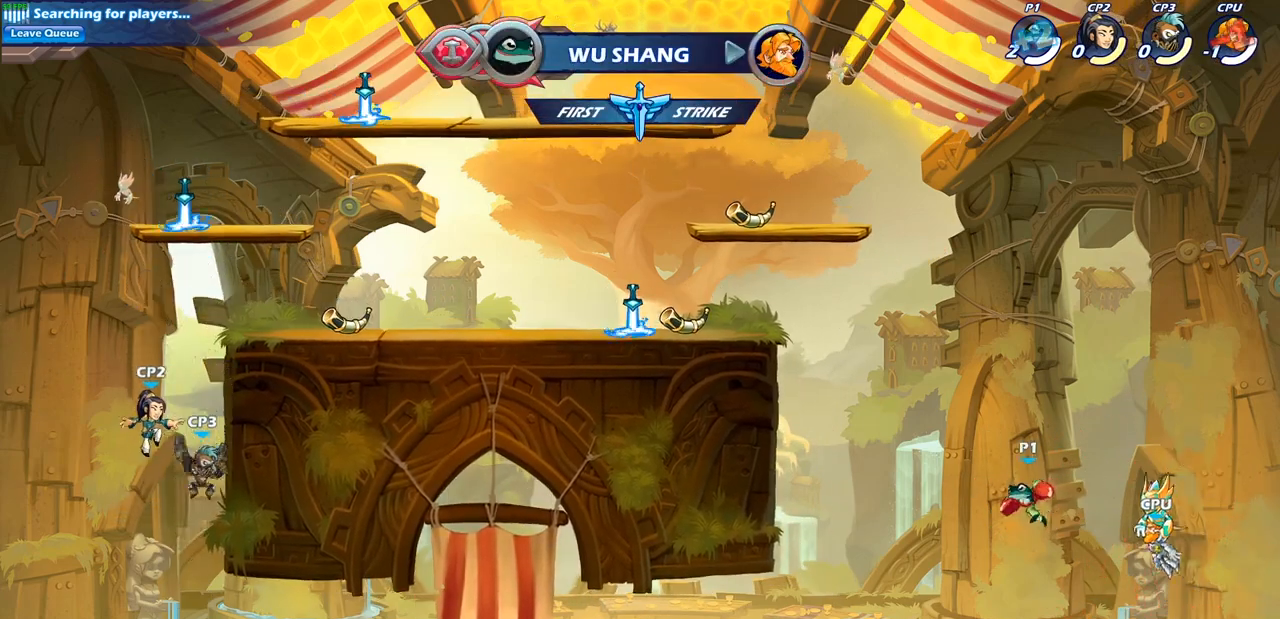
{"buttons": [], "left_stick": "up-left", "right_stick": "center", "events": [[183, "CROSS", "down"], [217, "left_stick", "up-left"], [333, "CROSS", "up"]]}
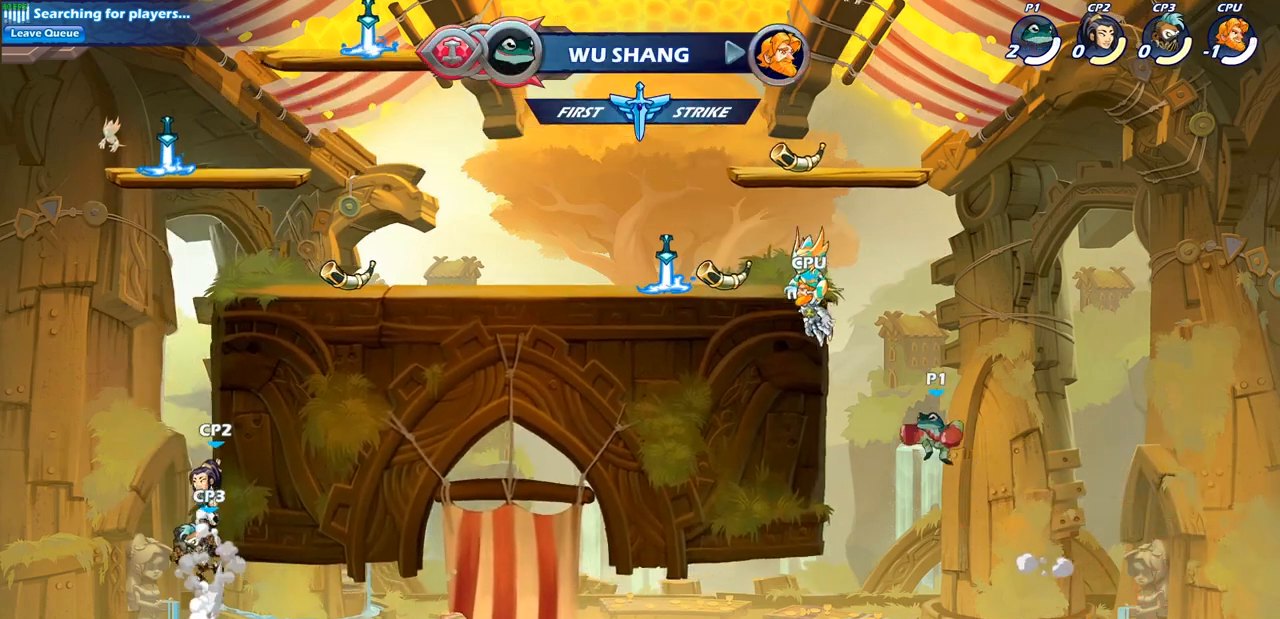
{"buttons": ["CROSS"], "left_stick": "up-left", "right_stick": "center", "events": [[50, "R2", "down"], [250, "R2", "up"], [300, "left_stick", "up-right"], [417, "CROSS", "down"], [450, "left_stick", "up-left"]]}
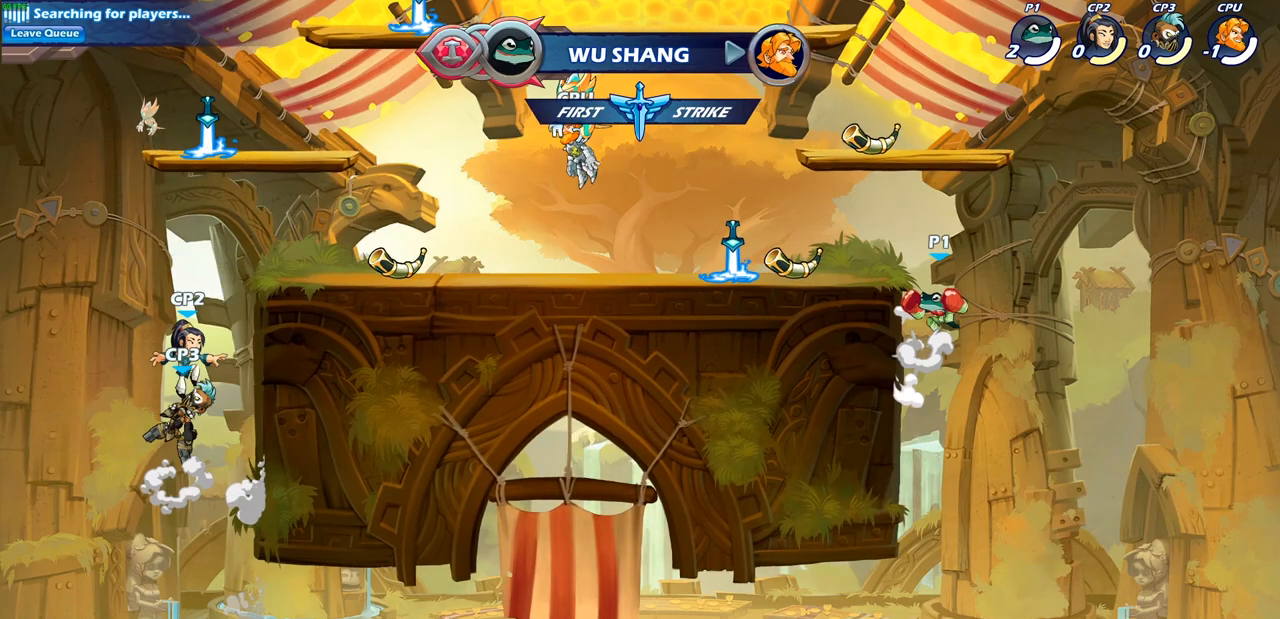
{"buttons": [], "left_stick": "center", "right_stick": "center", "events": [[17, "CIRCLE", "down"], [50, "CROSS", "up"], [233, "CIRCLE", "up"], [317, "left_stick", "center"]]}
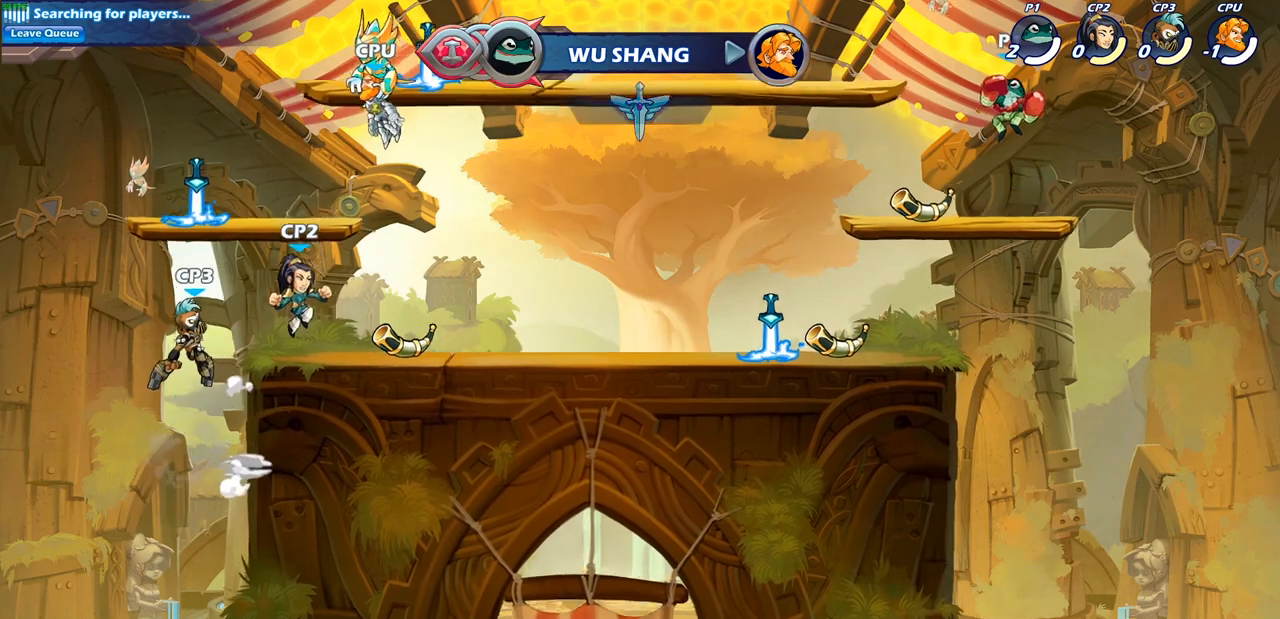
{"buttons": [], "left_stick": "left", "right_stick": "center", "events": [[67, "left_stick", "down-left"], [217, "left_stick", "left"]]}
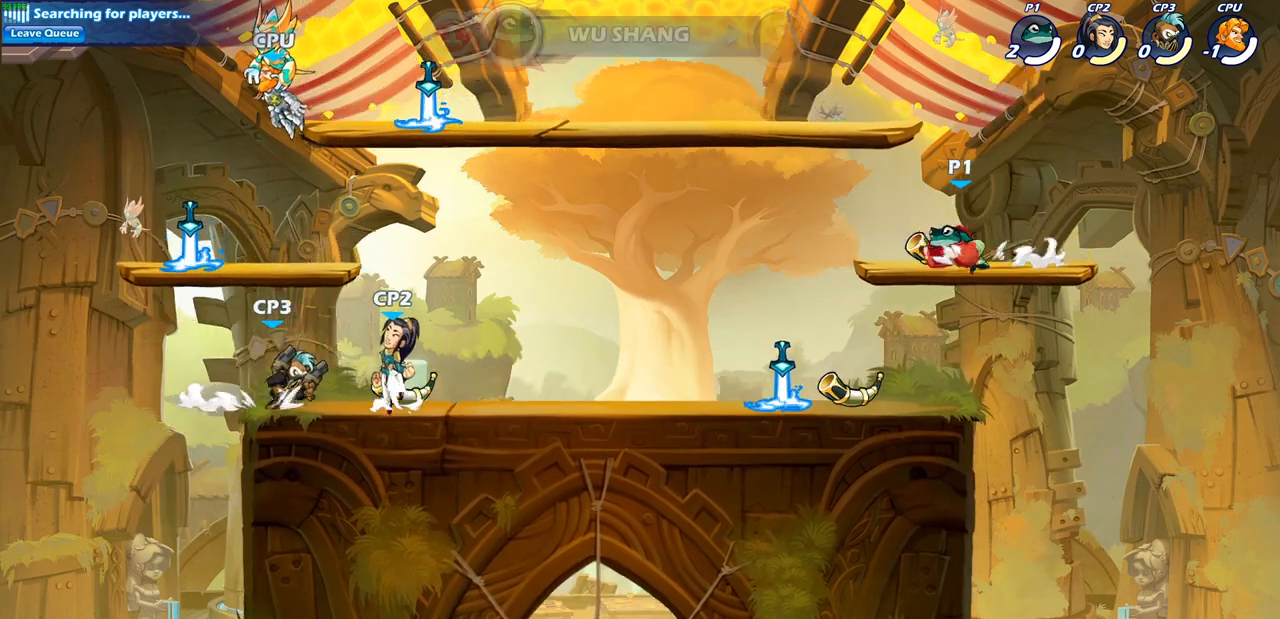
{"buttons": ["CIRCLE"], "left_stick": "left", "right_stick": "center", "events": [[17, "R2", "down"], [67, "CIRCLE", "down"], [167, "R2", "up"]]}
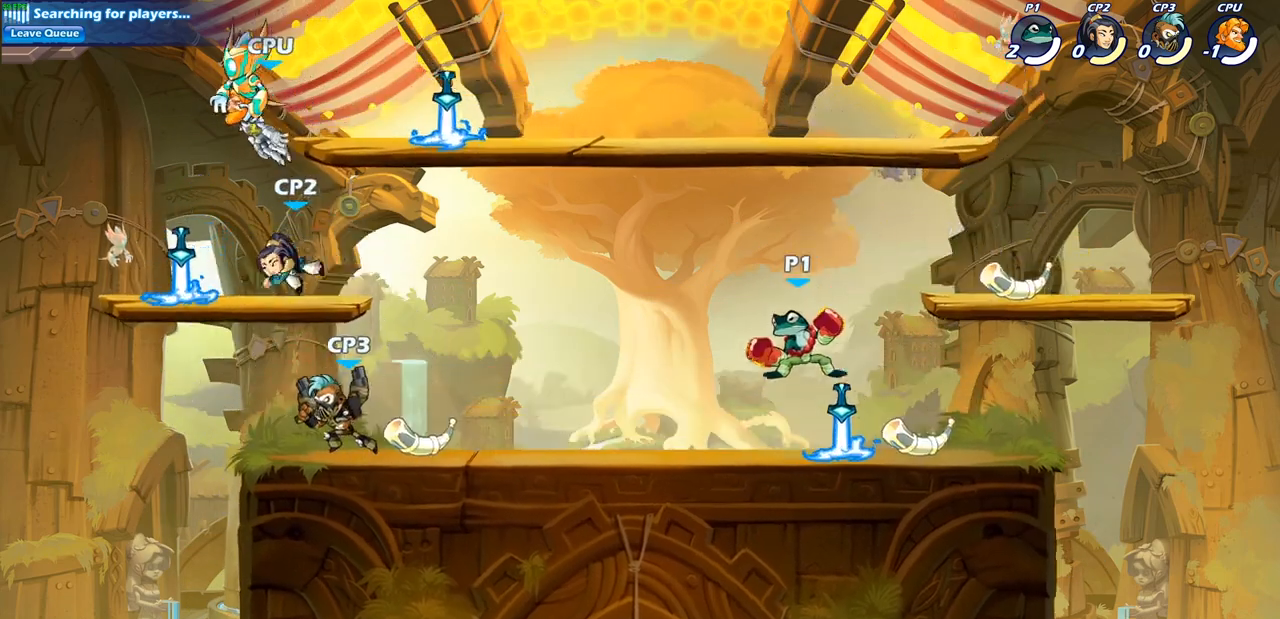
{"buttons": [], "left_stick": "center", "right_stick": "center", "events": [[233, "CIRCLE", "up"], [350, "left_stick", "center"]]}
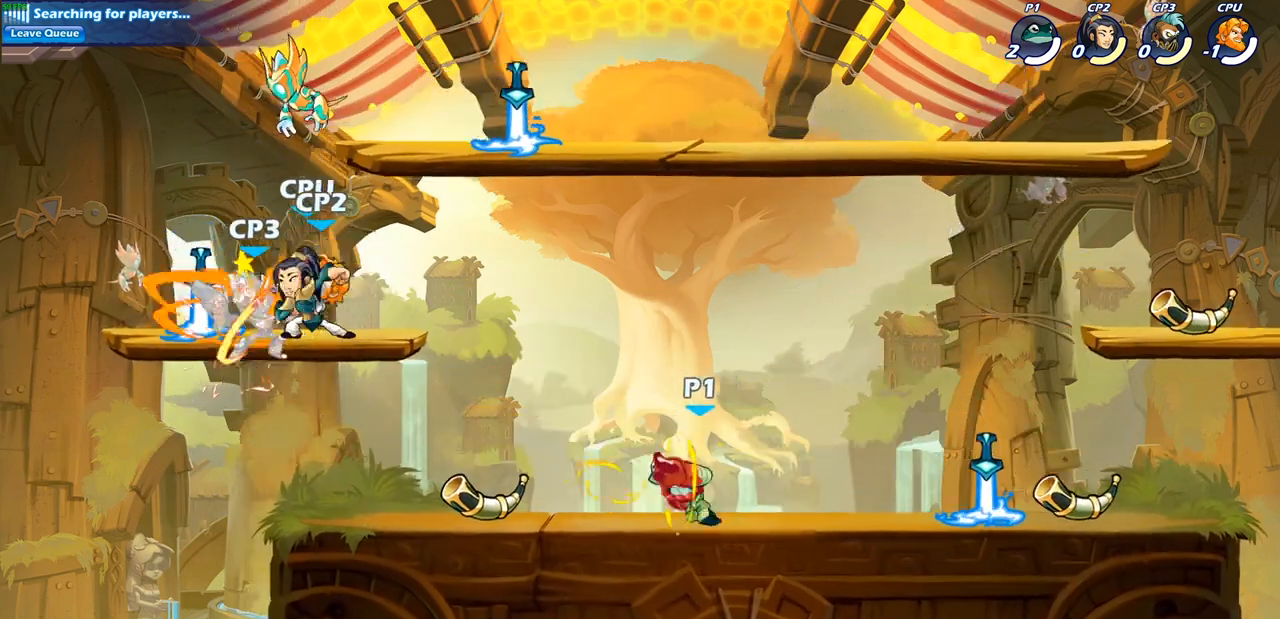
{"buttons": [], "left_stick": "left", "right_stick": "center", "events": [[483, "left_stick", "left"]]}
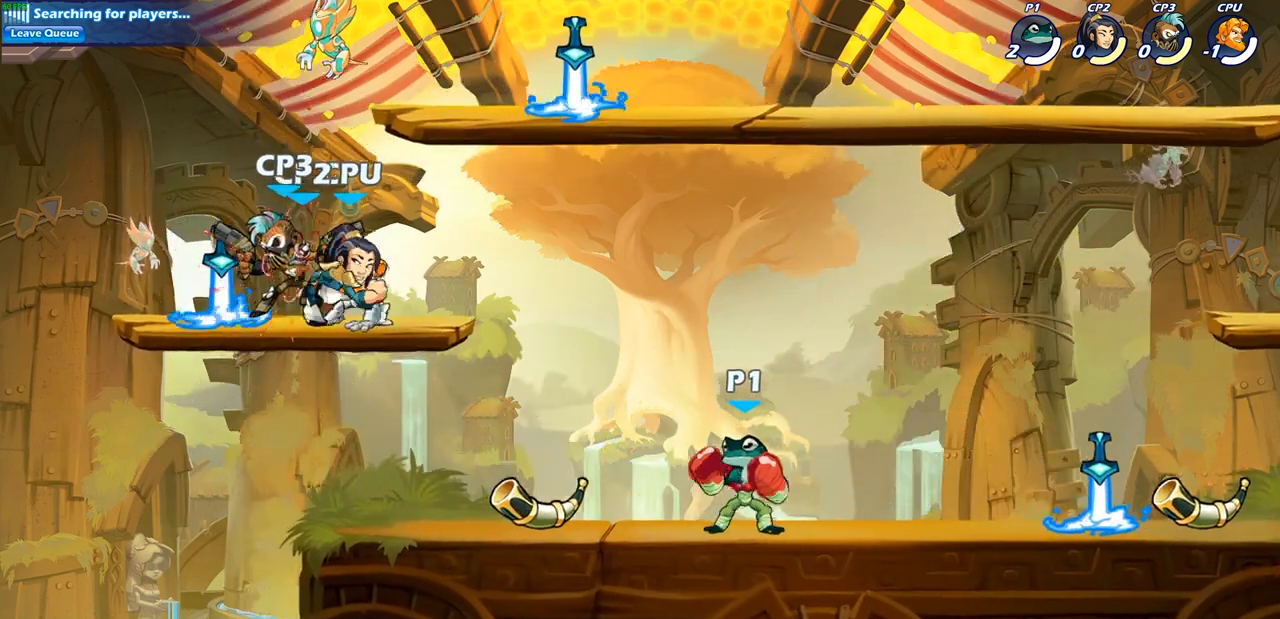
{"buttons": [], "left_stick": "center", "right_stick": "center", "events": [[67, "R2", "down"], [133, "CROSS", "down"], [233, "SQUARE", "down"], [250, "CROSS", "up"], [250, "left_stick", "center"], [267, "R2", "up"], [333, "SQUARE", "up"]]}
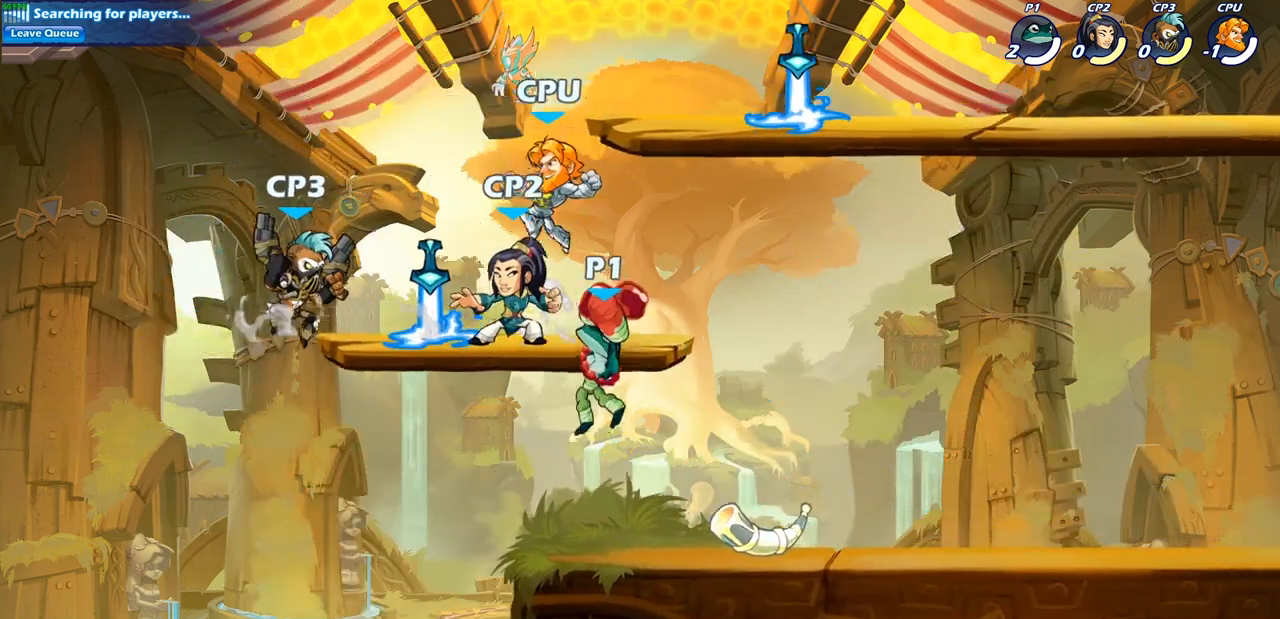
{"buttons": ["CROSS"], "left_stick": "center", "right_stick": "center", "events": [[483, "CROSS", "down"]]}
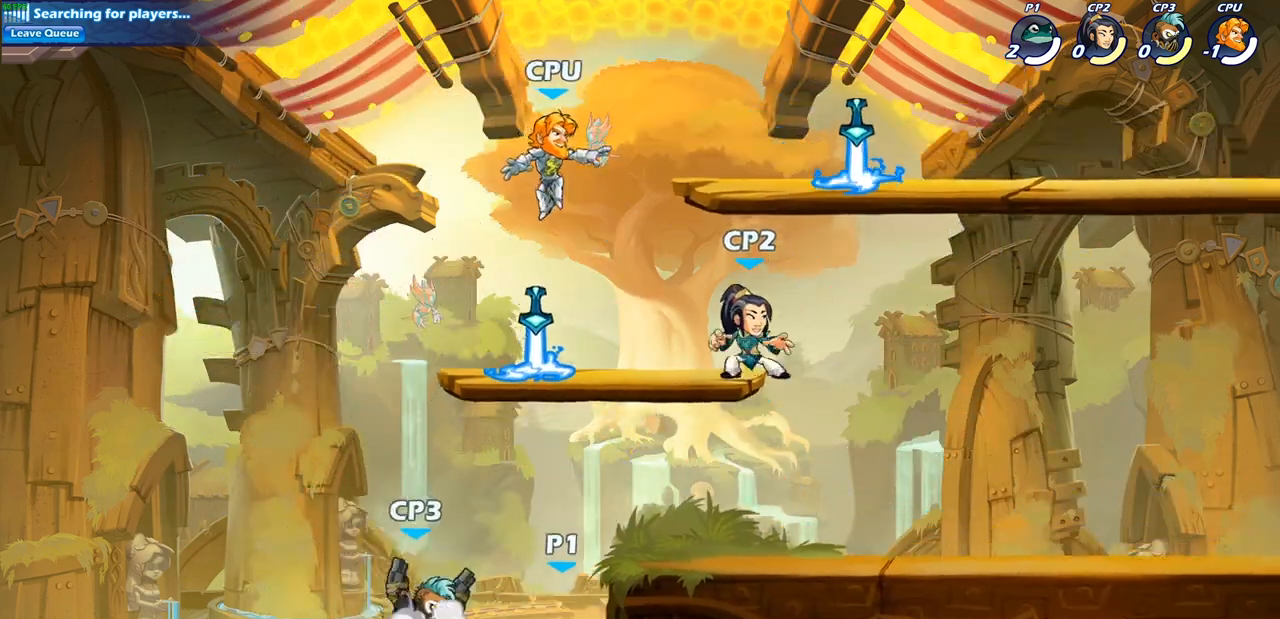
{"buttons": [], "left_stick": "center", "right_stick": "center", "events": [[117, "CIRCLE", "down"], [150, "CROSS", "up"], [267, "CIRCLE", "up"]]}
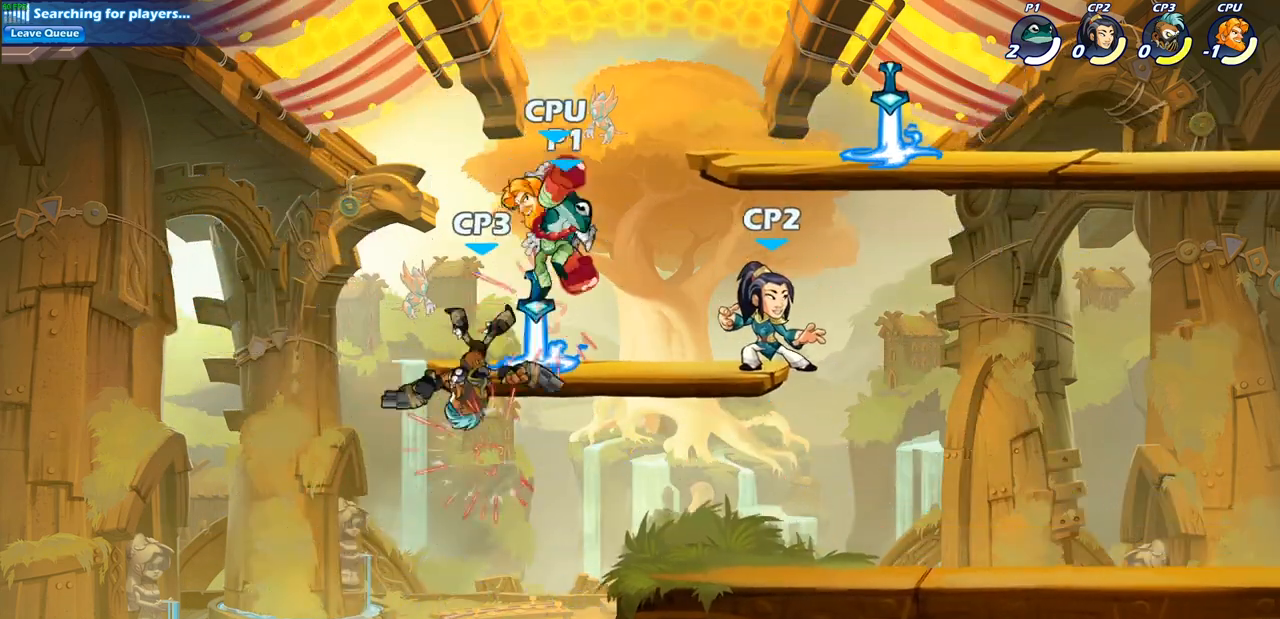
{"buttons": [], "left_stick": "center", "right_stick": "center", "events": [[250, "SQUARE", "down"], [350, "SQUARE", "up"]]}
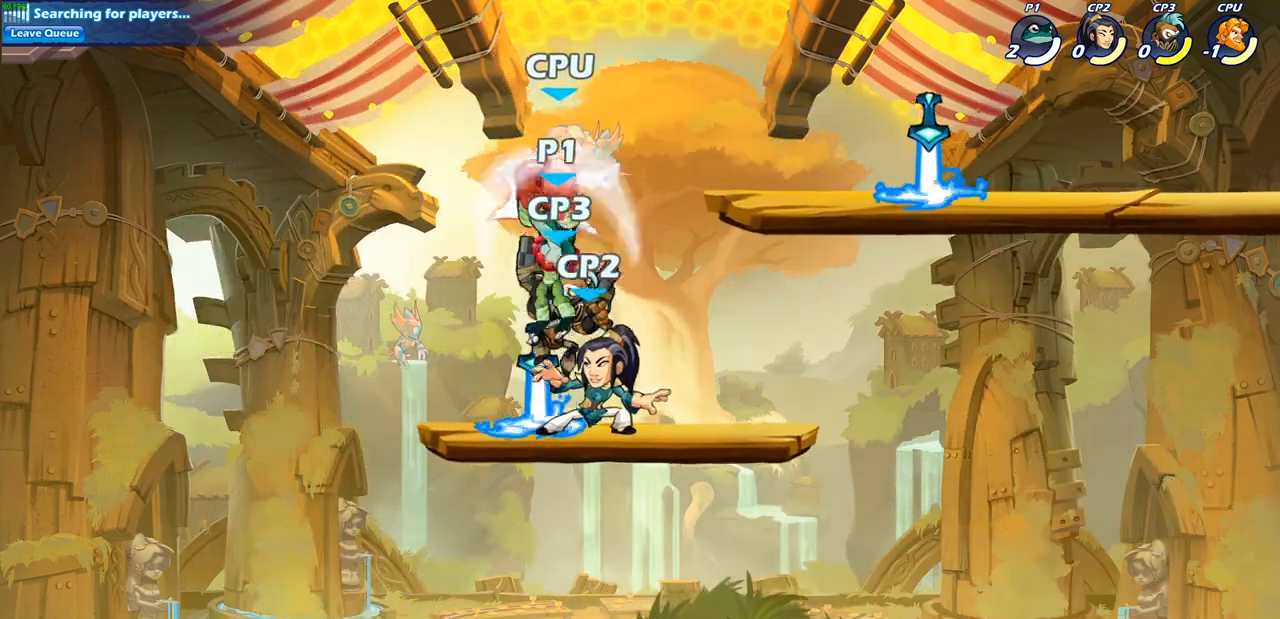
{"buttons": [], "left_stick": "down", "right_stick": "center", "events": [[500, "left_stick", "down"]]}
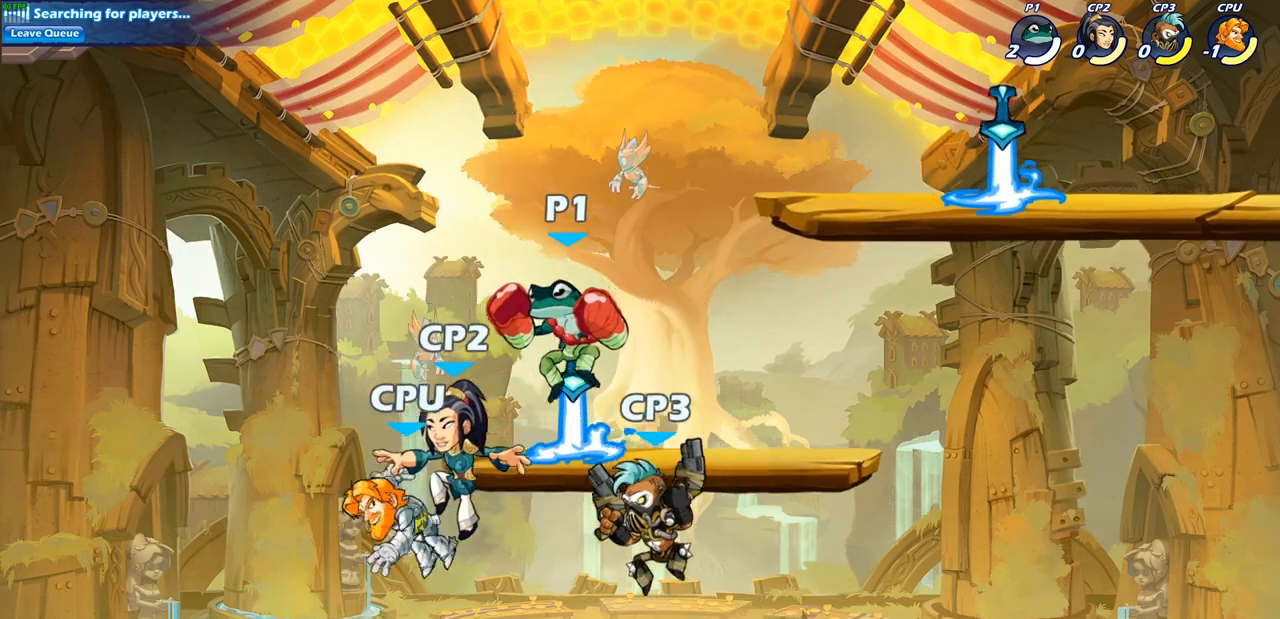
{"buttons": [], "left_stick": "center", "right_stick": "center", "events": [[17, "R2", "down"], [50, "SQUARE", "down"], [133, "R2", "up"], [183, "SQUARE", "up"], [200, "left_stick", "center"]]}
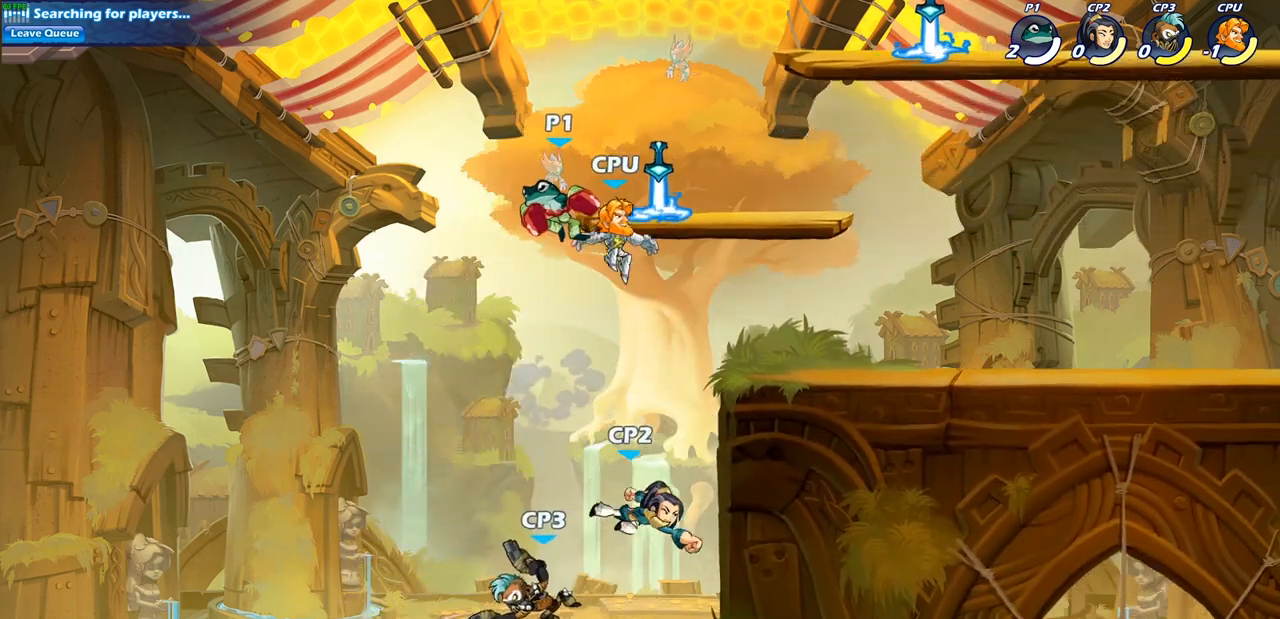
{"buttons": [], "left_stick": "center", "right_stick": "center", "events": [[83, "left_stick", "right"], [183, "SQUARE", "down"], [183, "left_stick", "center"], [283, "SQUARE", "up"]]}
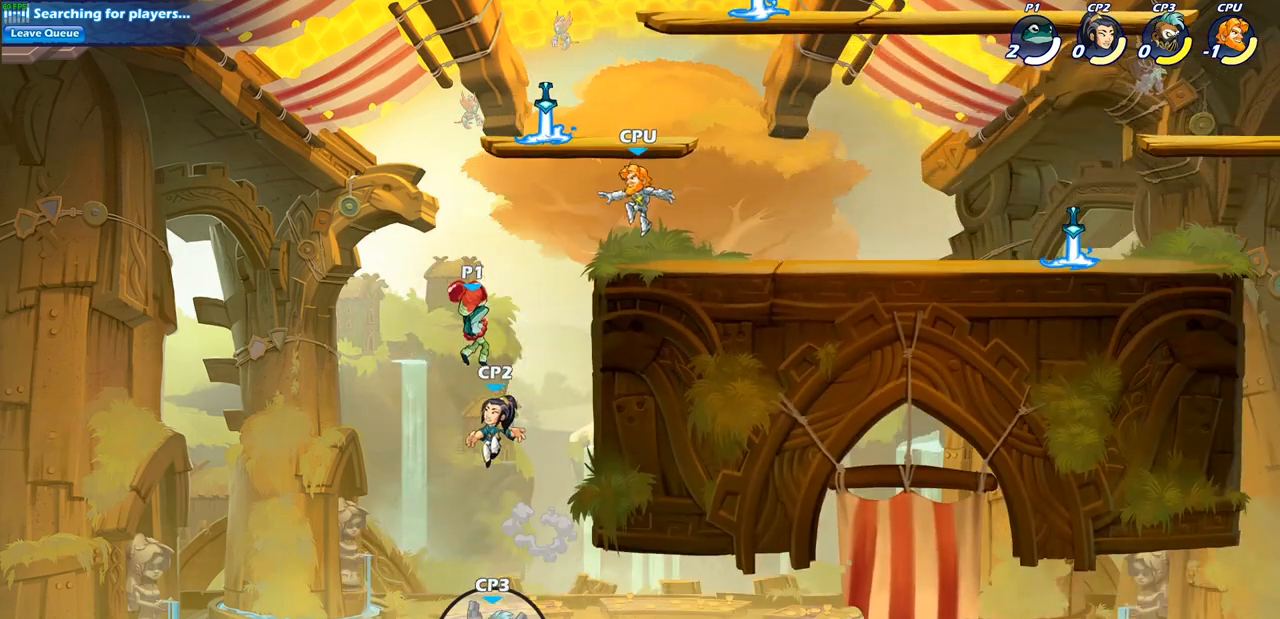
{"buttons": [], "left_stick": "right", "right_stick": "center", "events": [[100, "left_stick", "right"], [267, "CROSS", "down"], [367, "CIRCLE", "down"], [383, "CROSS", "up"], [500, "CIRCLE", "up"]]}
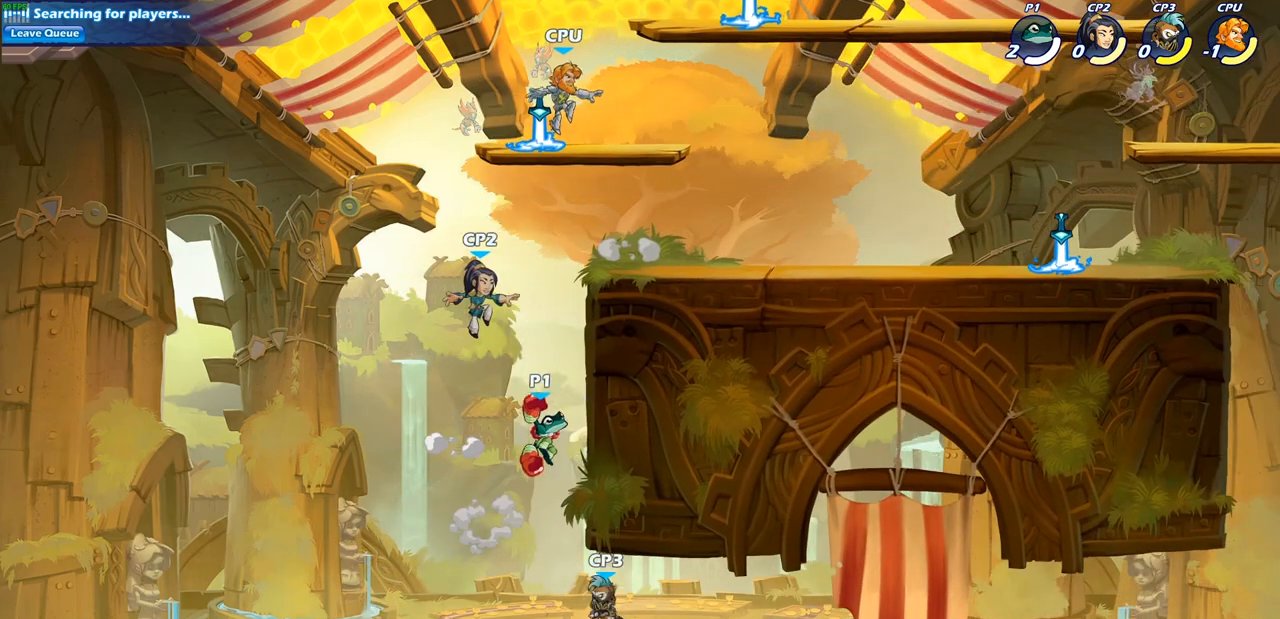
{"buttons": [], "left_stick": "center", "right_stick": "center", "events": [[33, "left_stick", "center"], [300, "left_stick", "right"], [483, "left_stick", "center"]]}
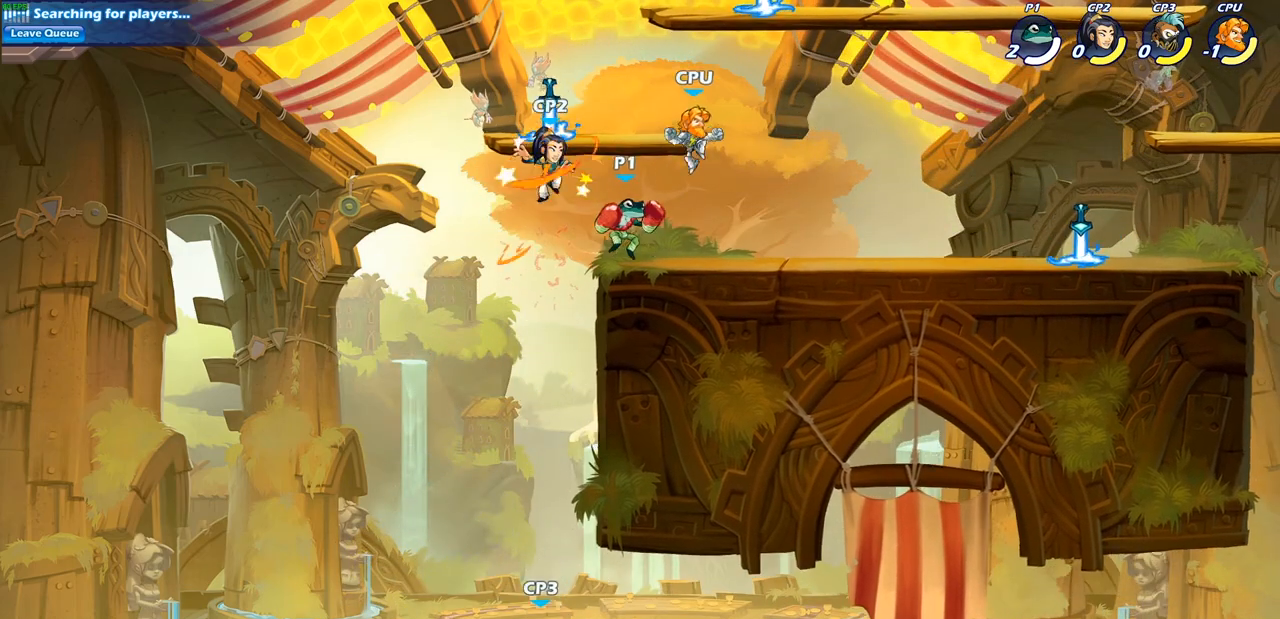
{"buttons": [], "left_stick": "center", "right_stick": "center", "events": [[17, "SQUARE", "down"], [150, "SQUARE", "up"]]}
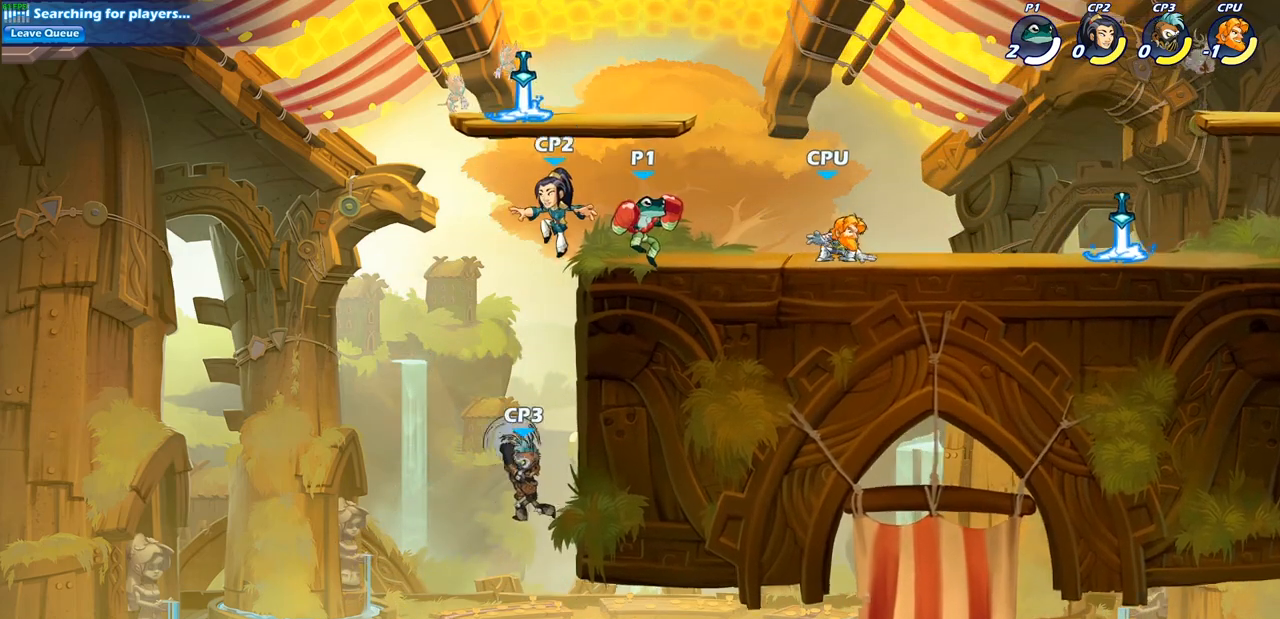
{"buttons": [], "left_stick": "center", "right_stick": "center", "events": [[100, "left_stick", "right"], [217, "R2", "down"], [233, "SQUARE", "down"], [350, "SQUARE", "up"], [350, "left_stick", "center"], [367, "R2", "up"]]}
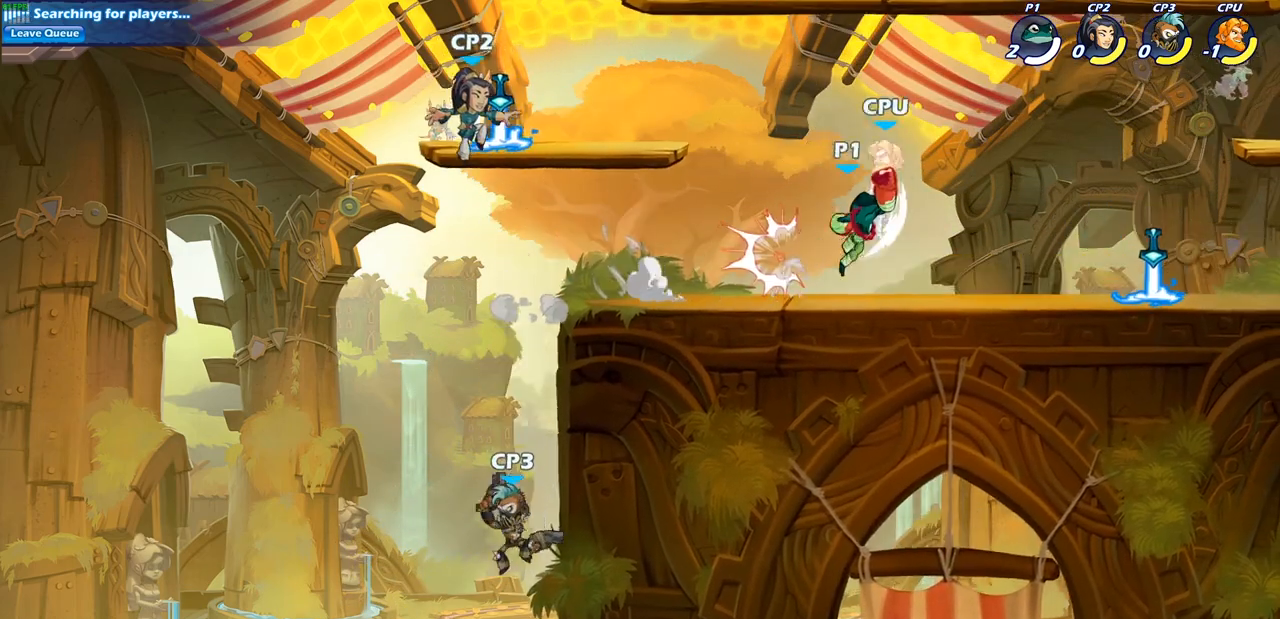
{"buttons": [], "left_stick": "center", "right_stick": "center", "events": [[233, "SQUARE", "down"], [350, "SQUARE", "up"]]}
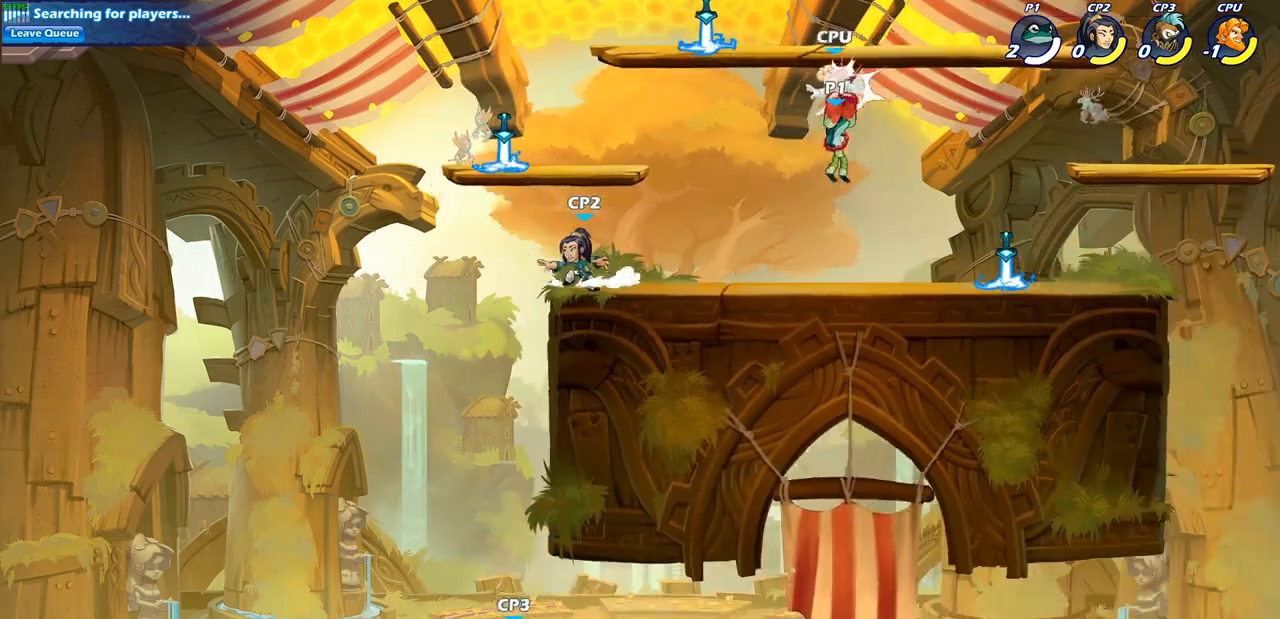
{"buttons": ["SQUARE", "R2"], "left_stick": "down", "right_stick": "center", "events": [[350, "R2", "down"], [367, "left_stick", "down"], [417, "SQUARE", "down"]]}
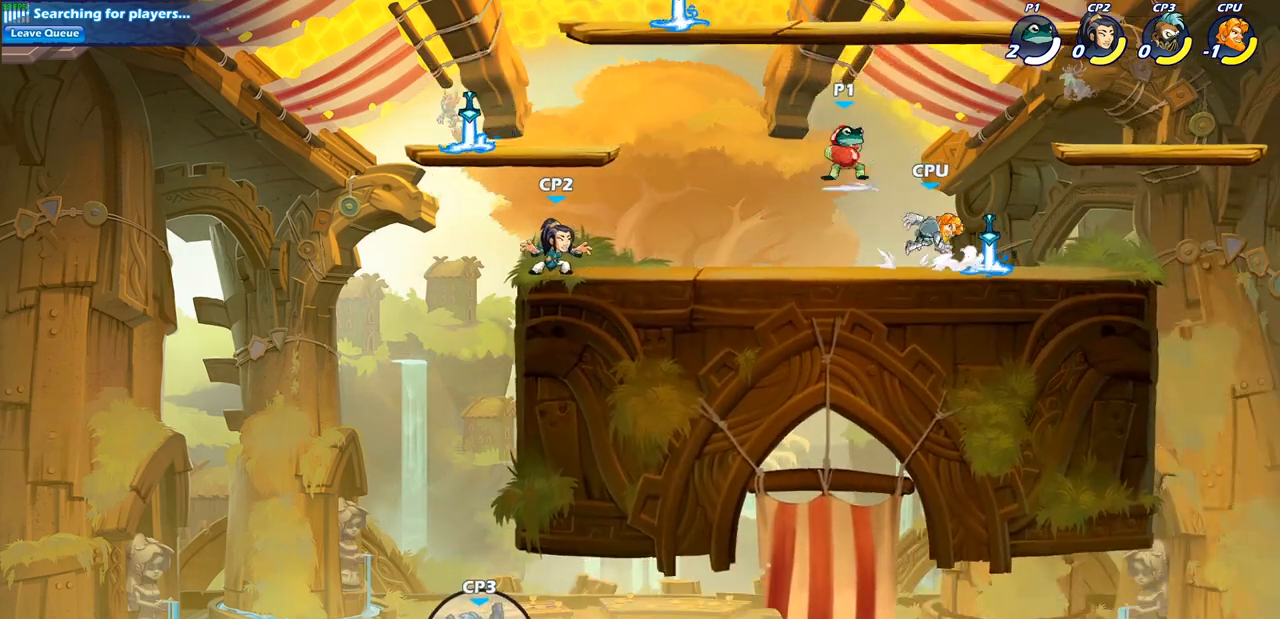
{"buttons": [], "left_stick": "center", "right_stick": "center", "events": [[17, "R2", "up"], [67, "SQUARE", "up"], [100, "left_stick", "center"], [283, "left_stick", "right"], [350, "R2", "down"], [383, "left_stick", "center"], [400, "SQUARE", "down"], [433, "R2", "up"], [483, "SQUARE", "up"]]}